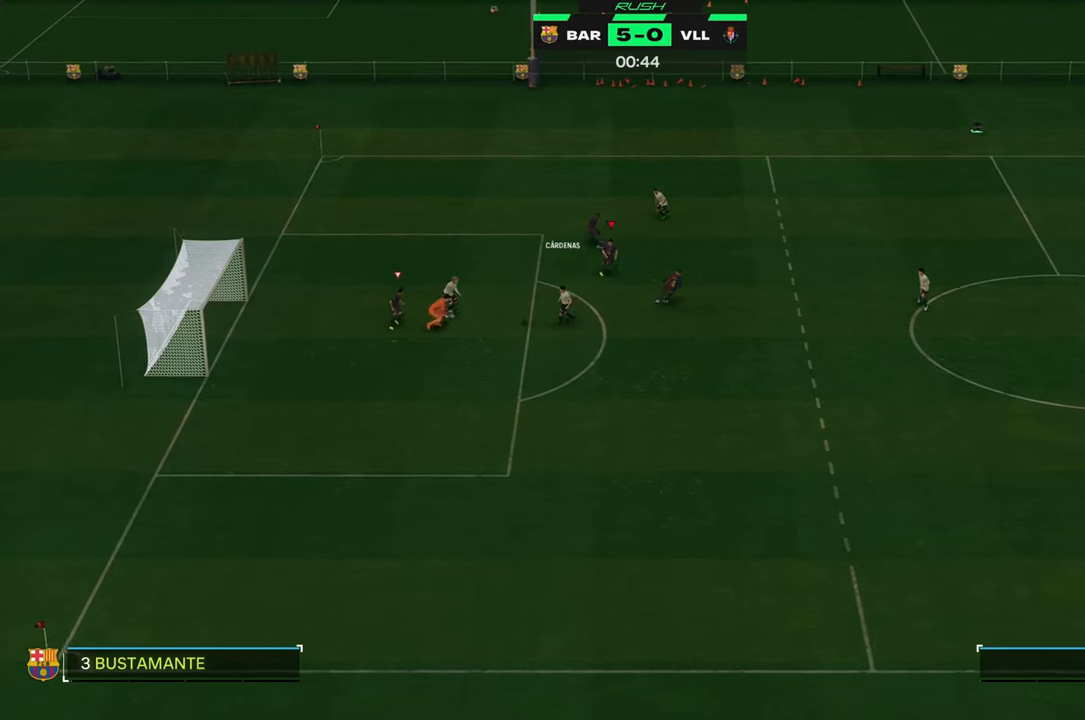
Gameplay with a controller (Xbox layout); each line is a JSON object with the inputs held at the frame after it (dt_ms = milliseconds from this image to that frame). "events" lists button and stick changes between this image and that frame as [ms after this image, input, new state], when the widget could be followed in between. Not read: L3 R3 right_stick.
{"dt_ms": 500, "buttons": [], "left_stick": "center", "events": [[333, "Y", "up"], [467, "left_stick", "center"]]}
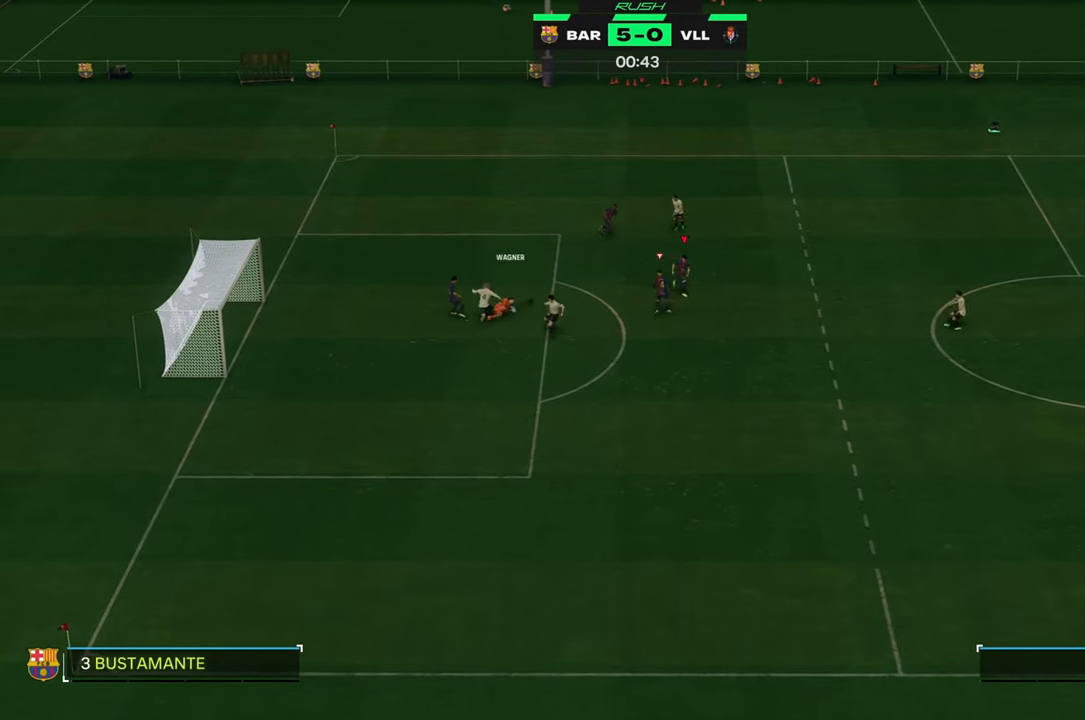
{"dt_ms": 500, "buttons": [], "left_stick": "up-left", "events": [[33, "L1", "down"], [33, "left_stick", "up-left"], [167, "L1", "up"]]}
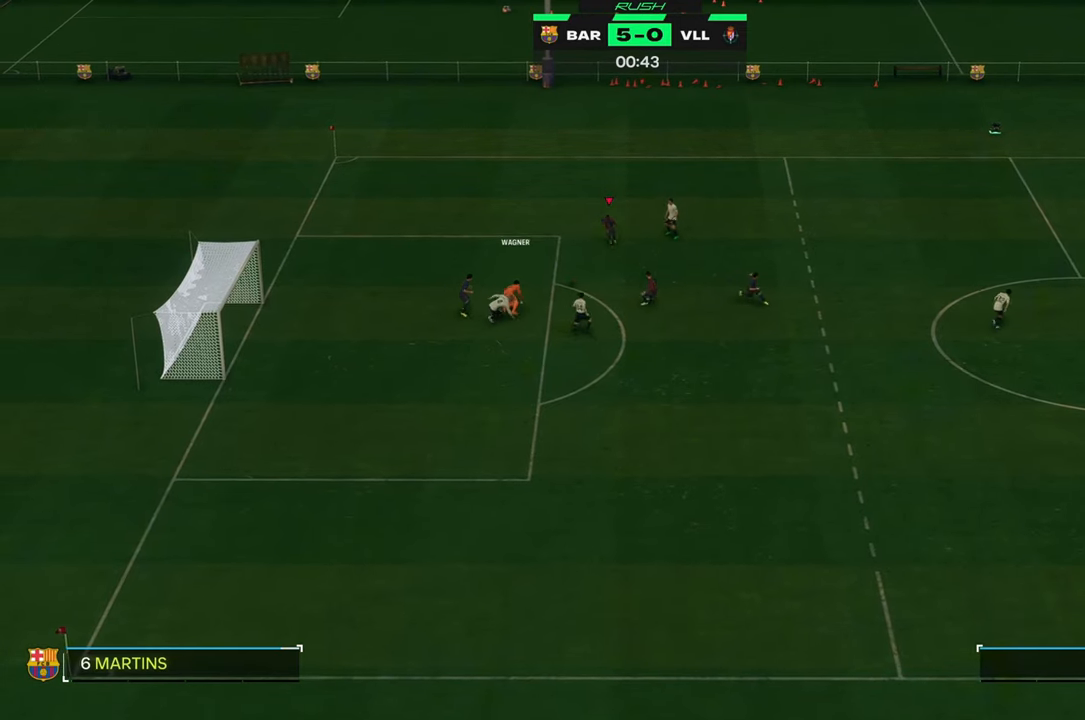
{"dt_ms": 500, "buttons": [], "left_stick": "down", "events": [[167, "left_stick", "down"], [233, "A", "down"], [367, "A", "up"]]}
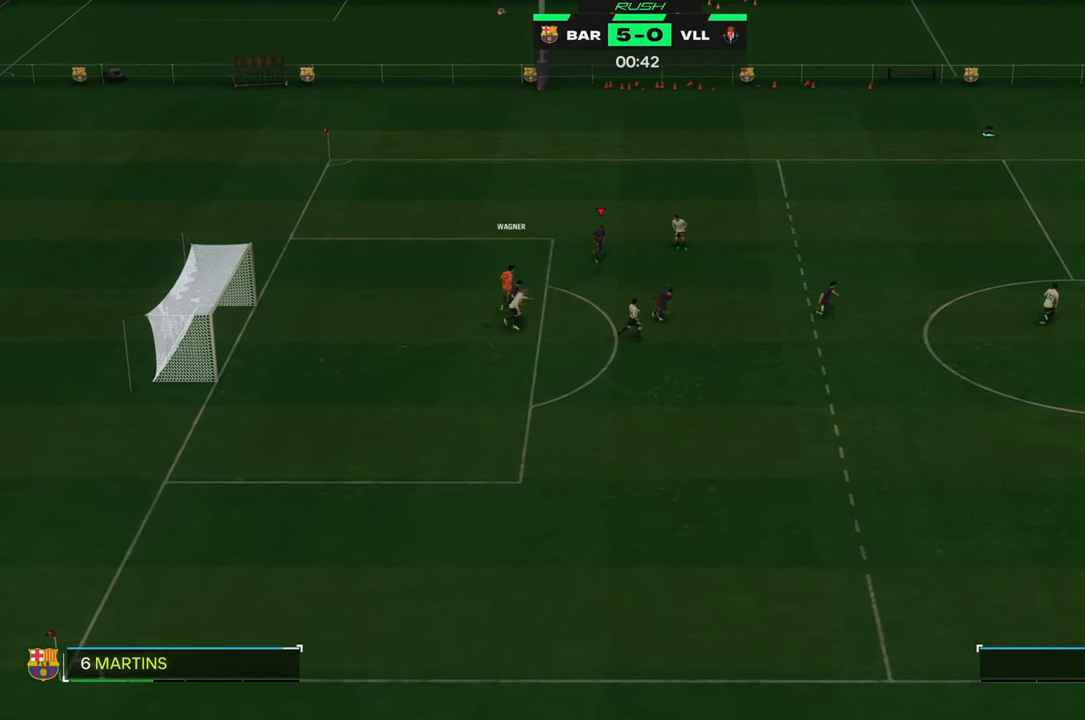
{"dt_ms": 500, "buttons": [], "left_stick": "down-right", "events": [[367, "left_stick", "down-right"]]}
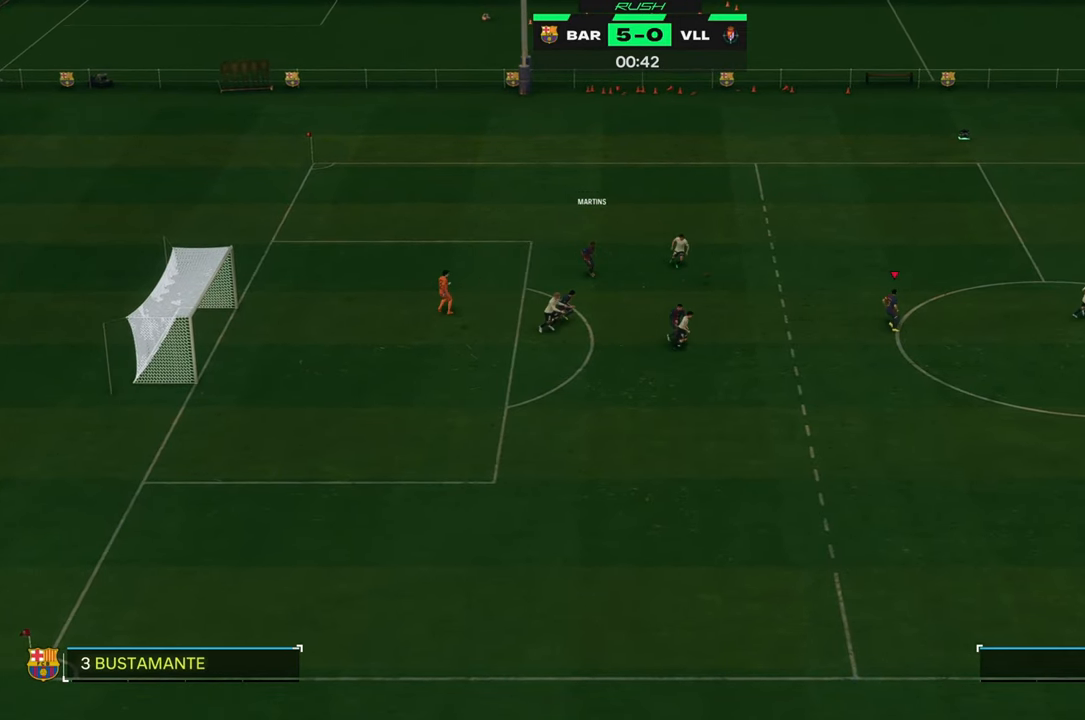
{"dt_ms": 500, "buttons": ["R2"], "left_stick": "down", "events": [[67, "left_stick", "center"], [83, "R2", "down"], [367, "left_stick", "down-right"], [433, "left_stick", "down"]]}
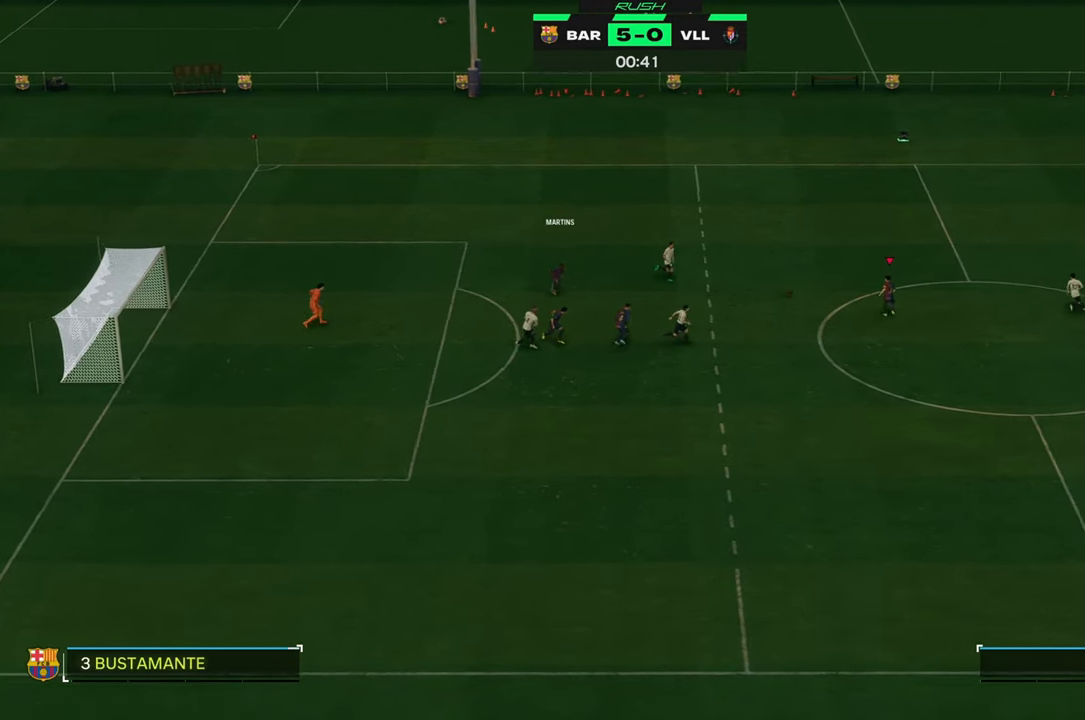
{"dt_ms": 500, "buttons": [], "left_stick": "down", "events": [[133, "left_stick", "down-right"], [317, "R2", "up"], [467, "left_stick", "down"]]}
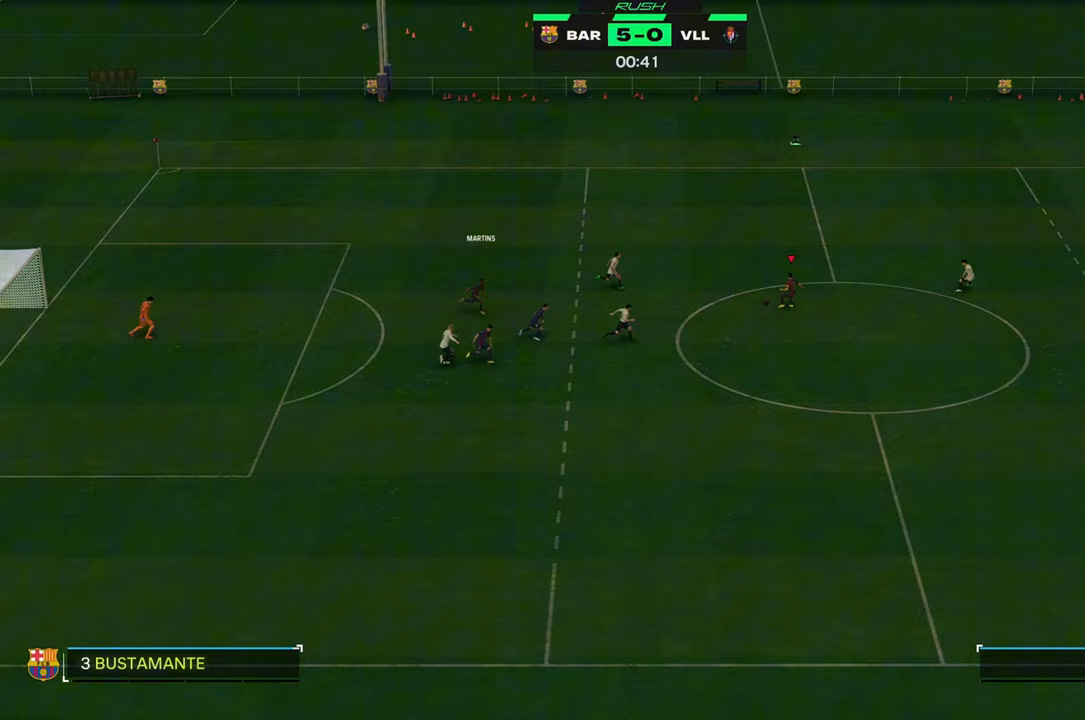
{"dt_ms": 500, "buttons": ["R2"], "left_stick": "down", "events": [[317, "R2", "down"]]}
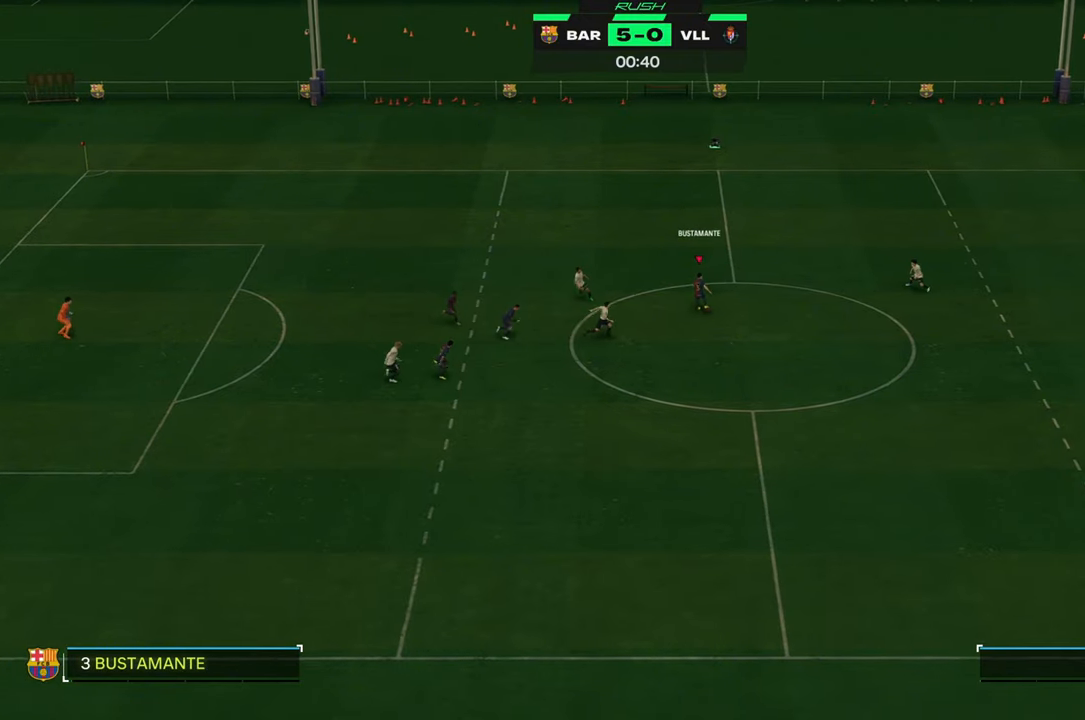
{"dt_ms": 500, "buttons": ["R2"], "left_stick": "up", "events": [[250, "left_stick", "down-right"], [383, "left_stick", "center"], [450, "left_stick", "up"]]}
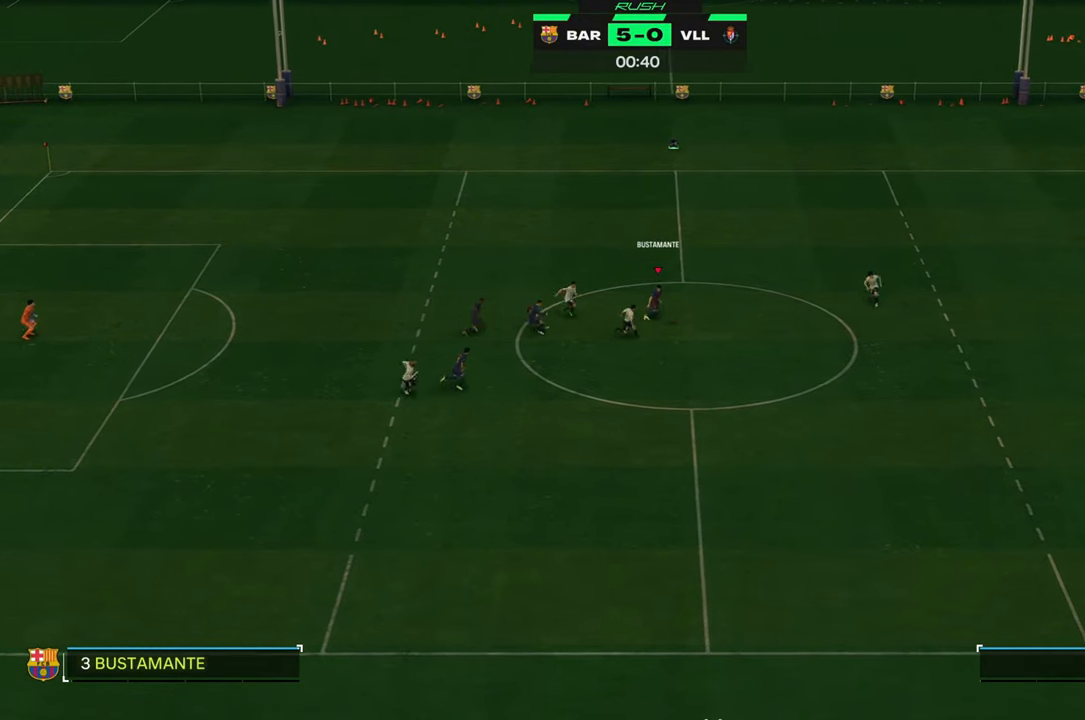
{"dt_ms": 500, "buttons": ["R2"], "left_stick": "up", "events": []}
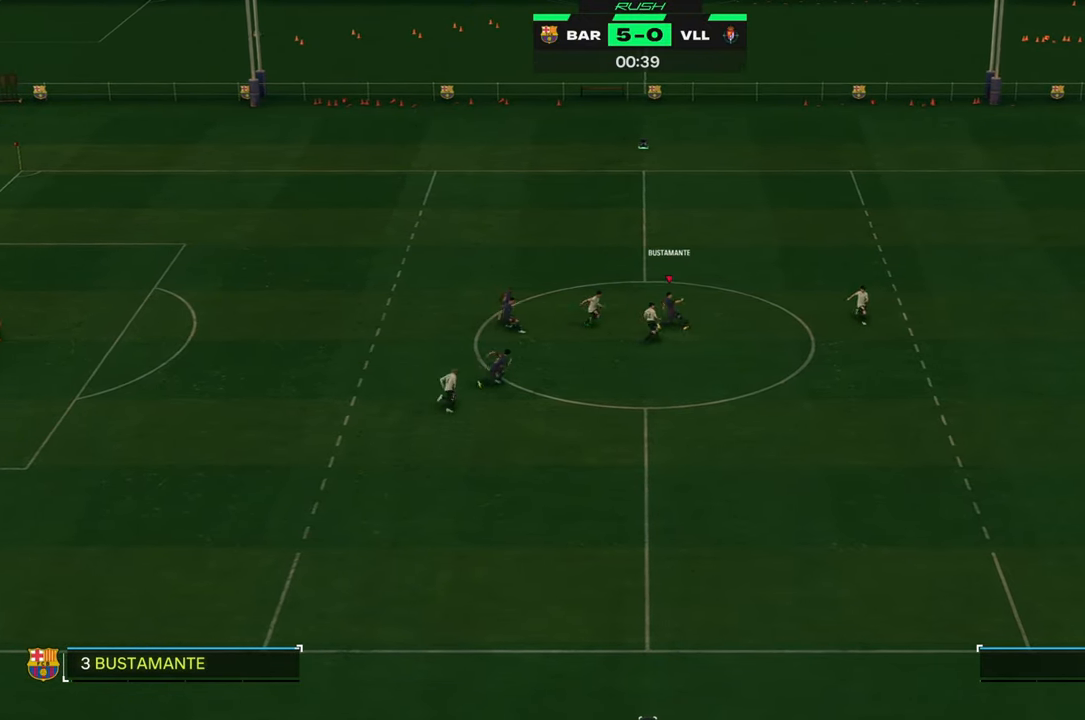
{"dt_ms": 500, "buttons": ["R2"], "left_stick": "up", "events": []}
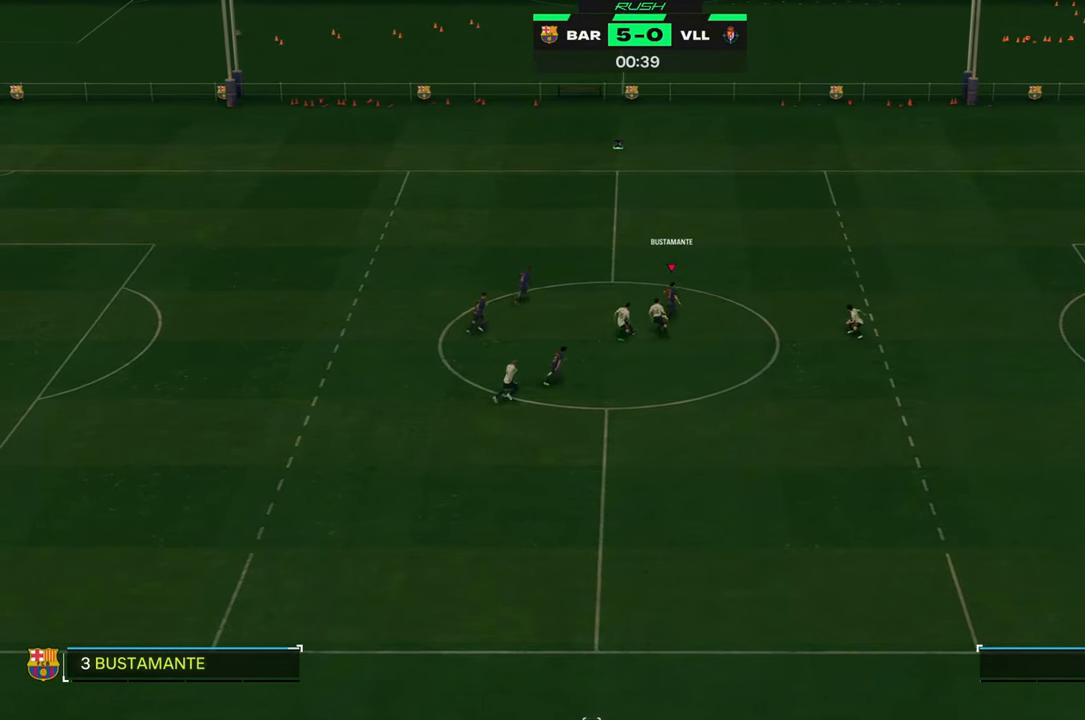
{"dt_ms": 1000, "buttons": ["R2"], "left_stick": "down"}
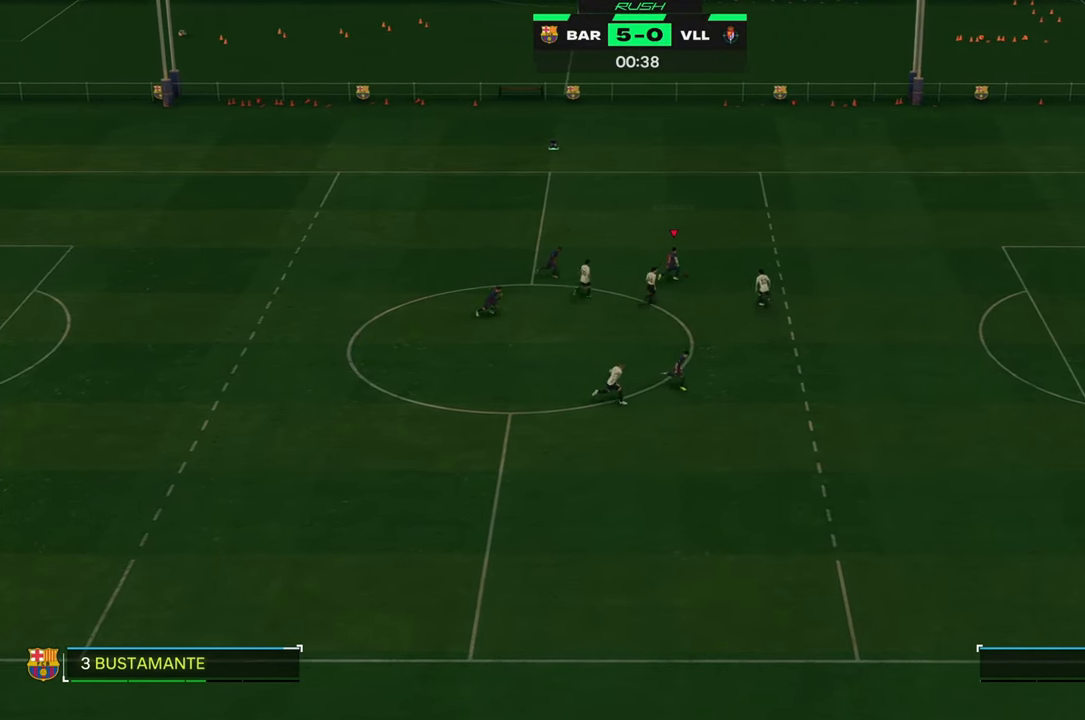
{"dt_ms": 500, "buttons": ["R2"], "left_stick": "down", "events": []}